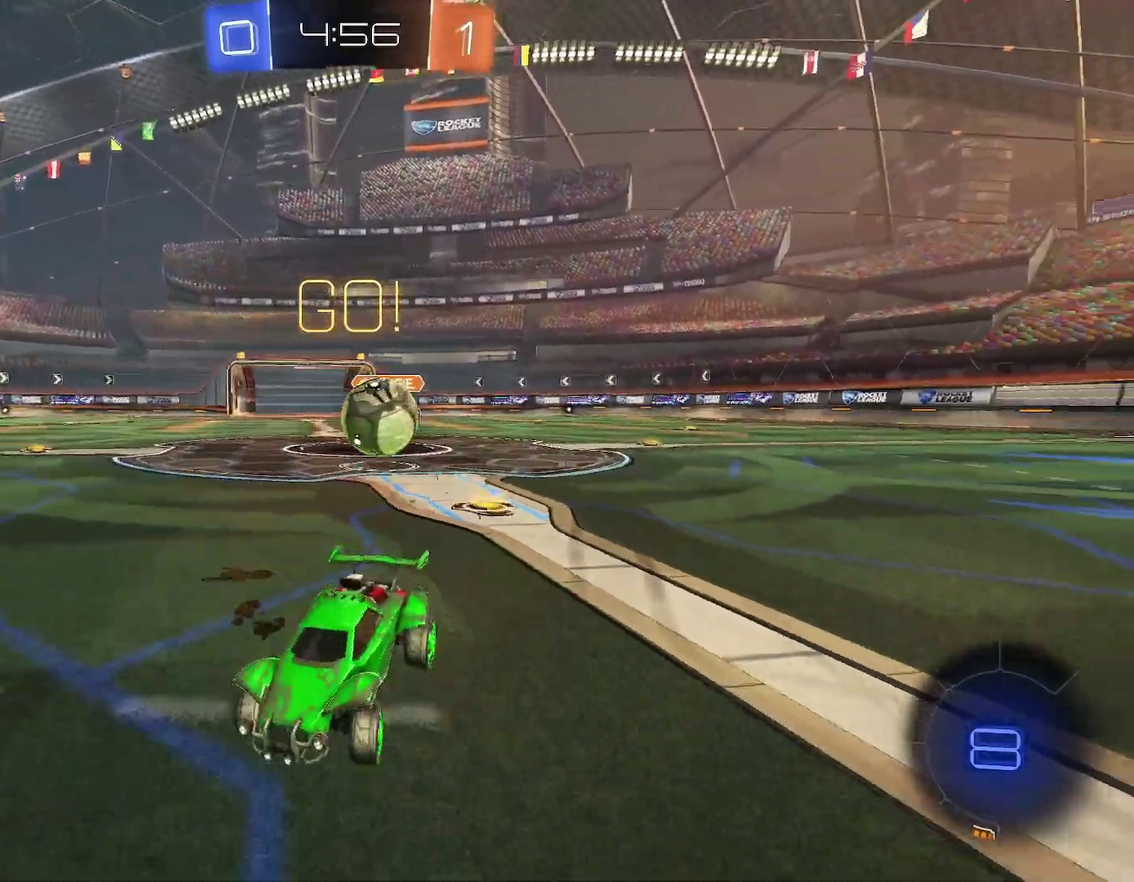
Gameplay with a controller (Xbox layout); each line is a JSON object with the inputs held at the frame after it. "events" lists button and stick changes between this image and that frame as [ms after this image, input, new state], when the widget could be followed in between. Not read: L2 R2 R3 right_stick.
{"buttons": ["R1"], "left_stick": "down", "events": [[150, "left_stick", "center"], [217, "left_stick", "left"], [233, "A", "down"], [283, "A", "up"], [333, "A", "down"], [400, "A", "up"], [400, "left_stick", "down"]]}
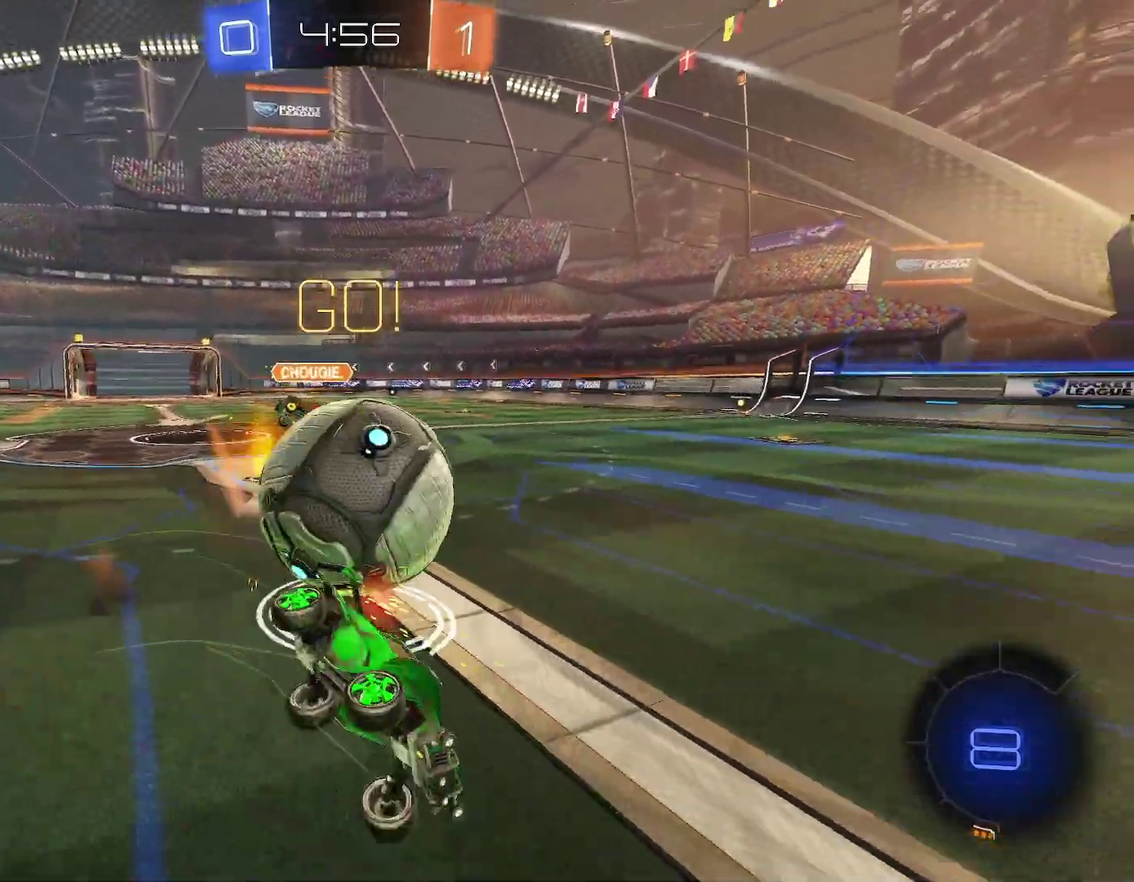
{"buttons": ["R1"], "left_stick": "up-left", "events": [[17, "left_stick", "down-left"], [250, "left_stick", "left"], [433, "left_stick", "up-left"]]}
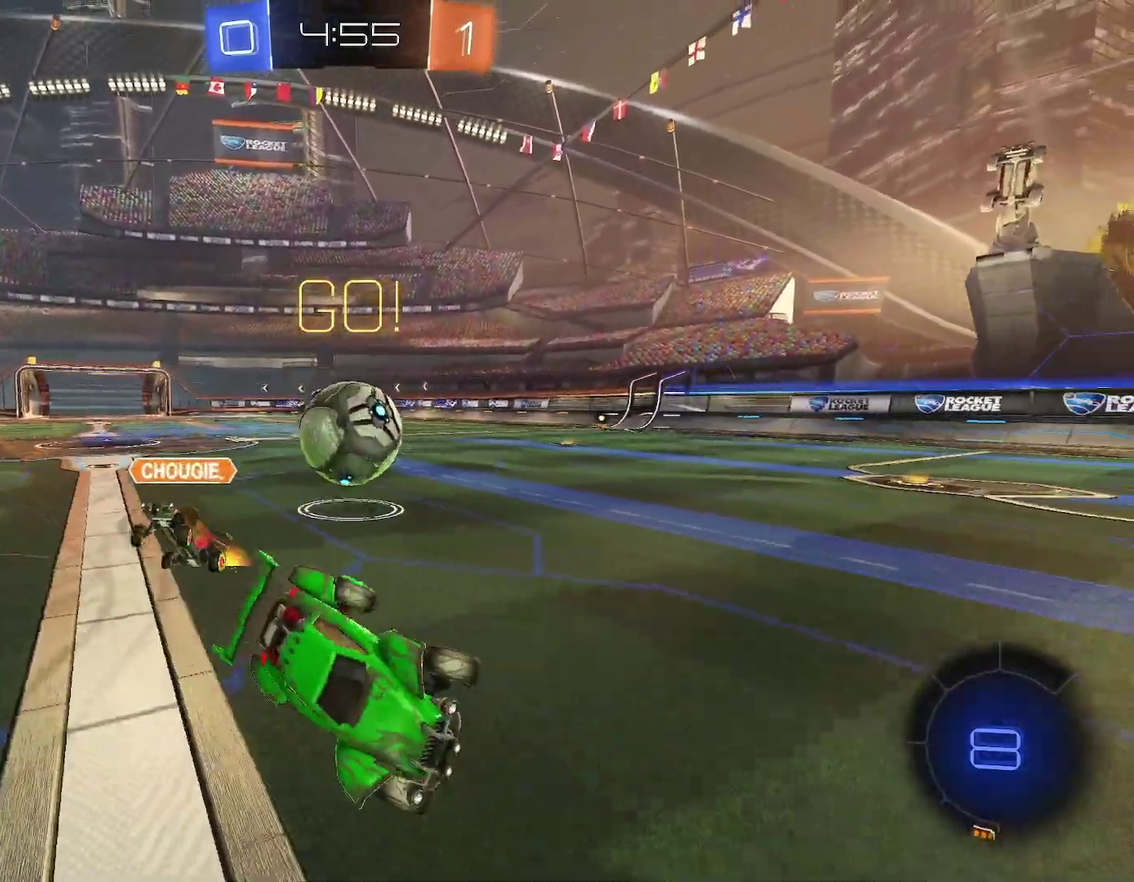
{"buttons": ["R1"], "left_stick": "up-left", "events": [[100, "left_stick", "center"], [200, "left_stick", "up-left"]]}
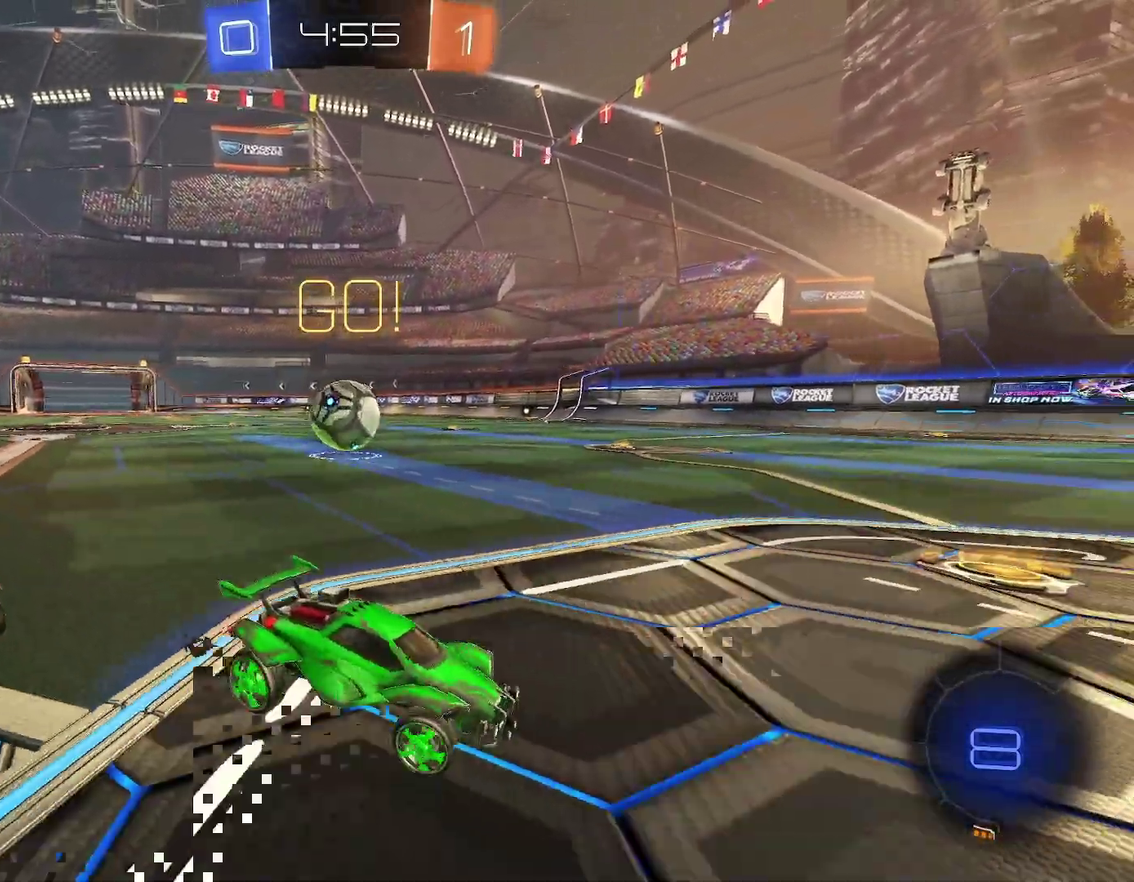
{"buttons": ["R1"], "left_stick": "center", "events": [[200, "left_stick", "left"], [483, "left_stick", "center"]]}
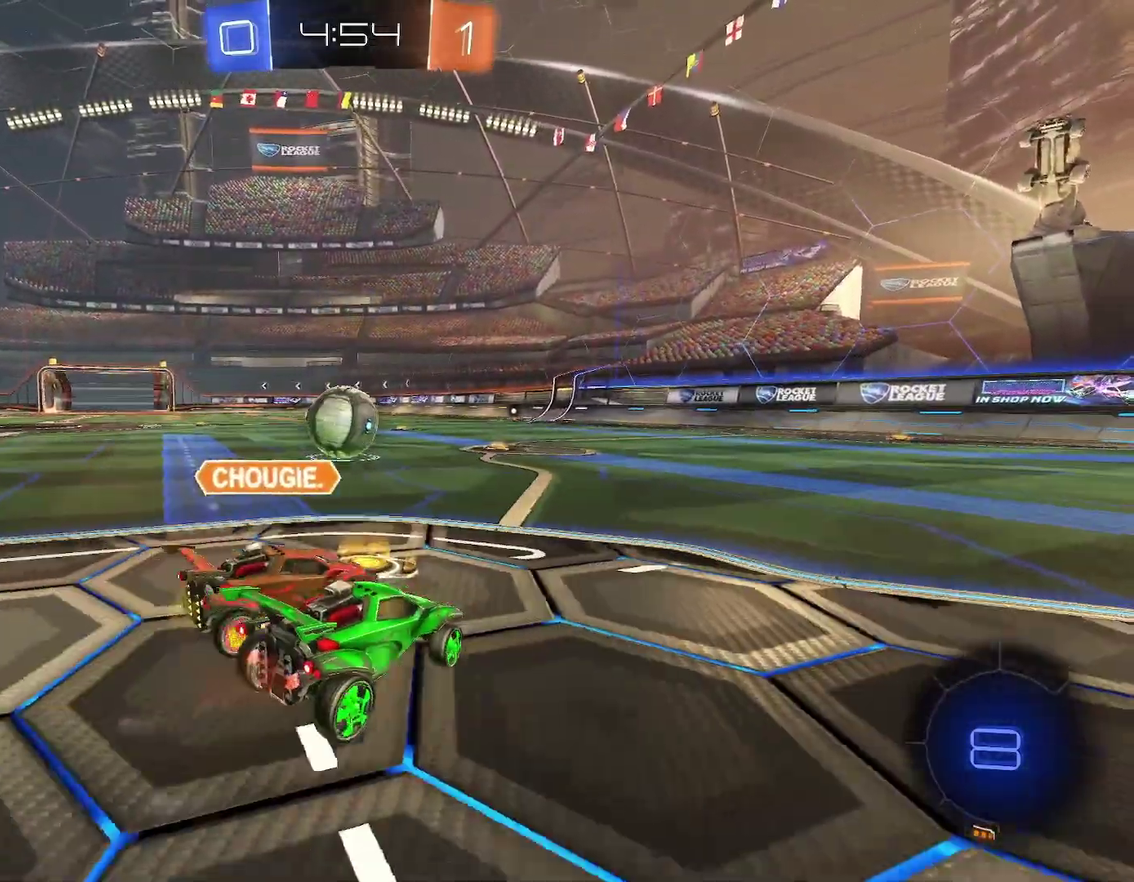
{"buttons": ["R1"], "left_stick": "right", "events": [[33, "left_stick", "right"], [233, "left_stick", "left"], [383, "left_stick", "right"]]}
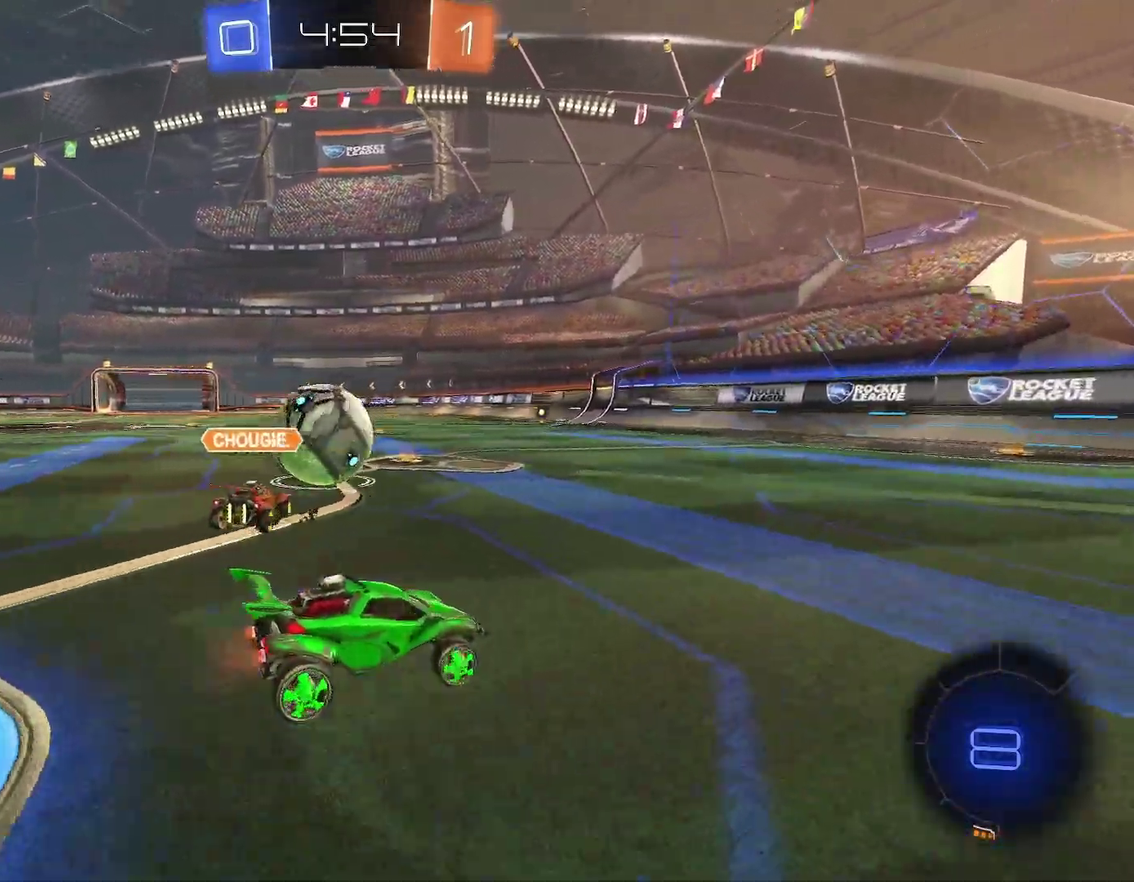
{"buttons": ["L1"], "left_stick": "left"}
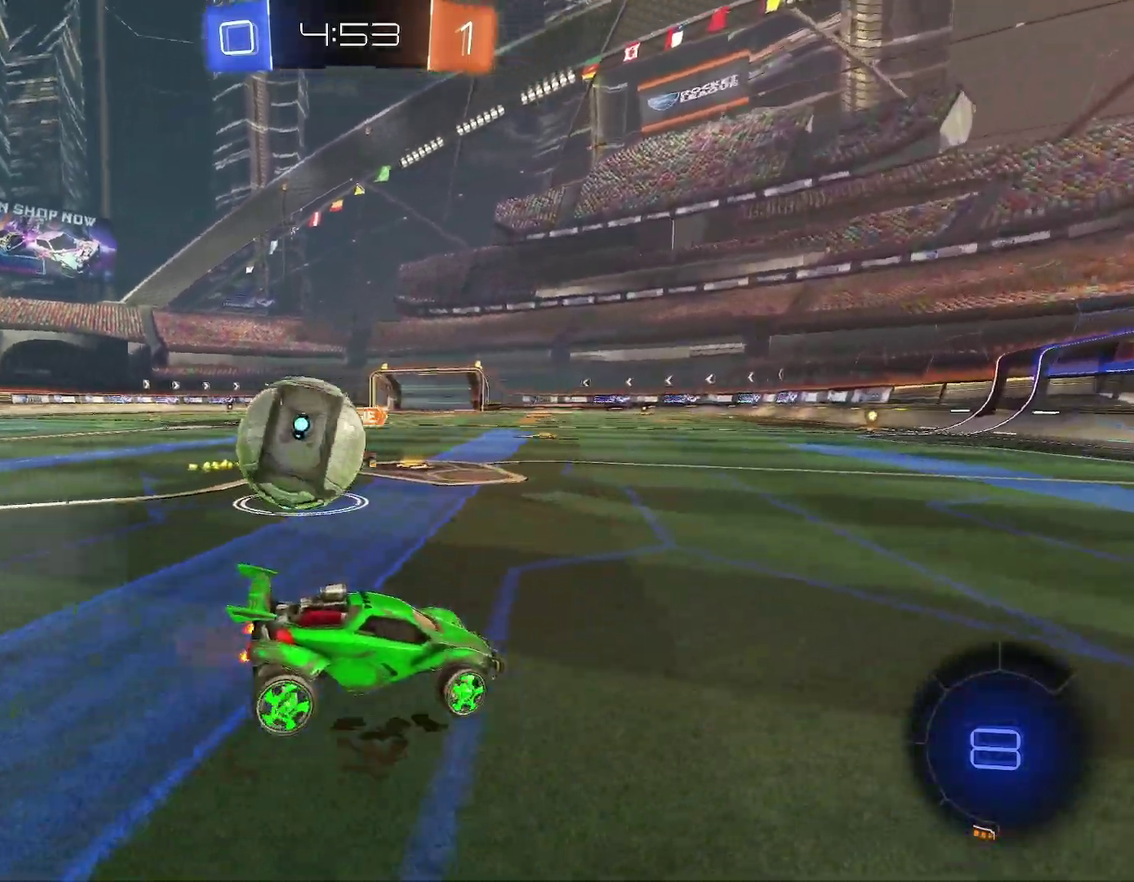
{"buttons": ["R1"], "left_stick": "up-left", "events": [[50, "L1", "up"], [117, "L1", "down"], [350, "left_stick", "down-left"], [417, "L1", "up"], [417, "R1", "down"], [483, "left_stick", "up-left"]]}
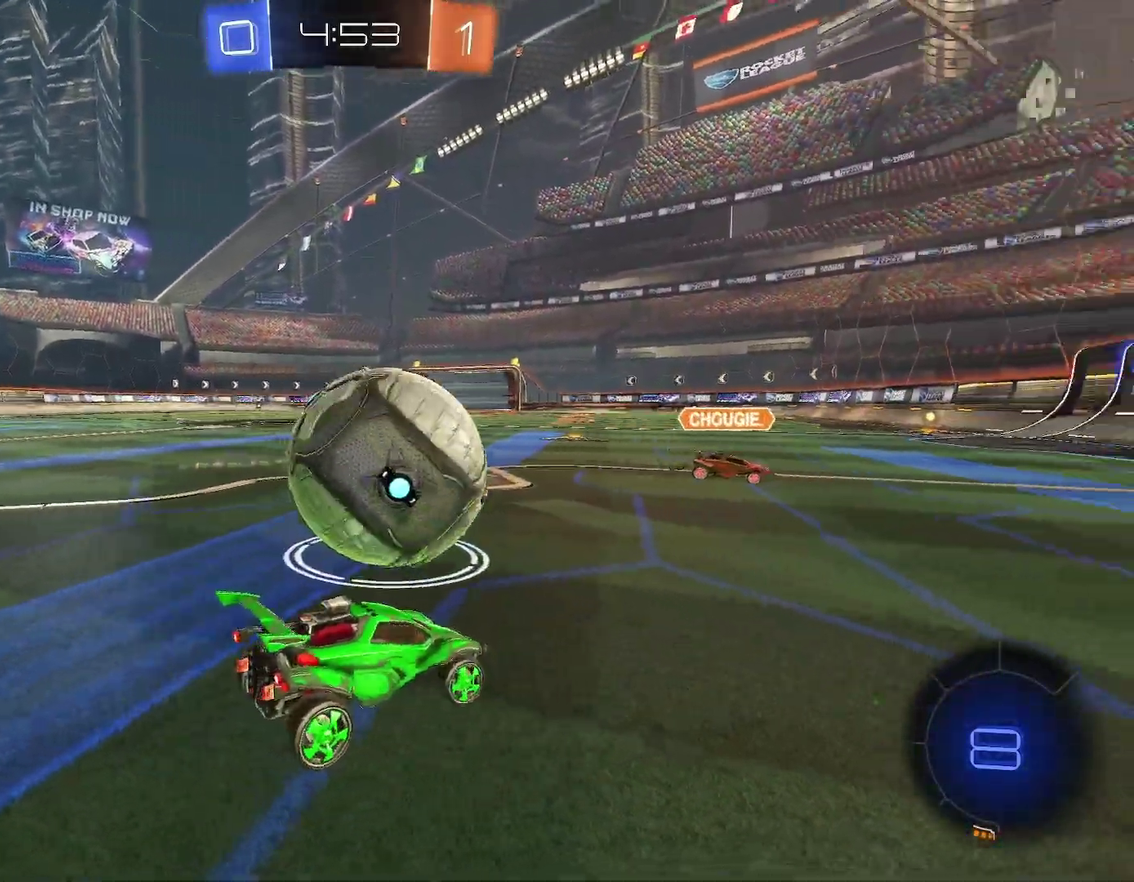
{"buttons": ["R1"], "left_stick": "left", "events": [[117, "left_stick", "center"], [333, "Y", "down"], [483, "Y", "up"], [500, "left_stick", "left"]]}
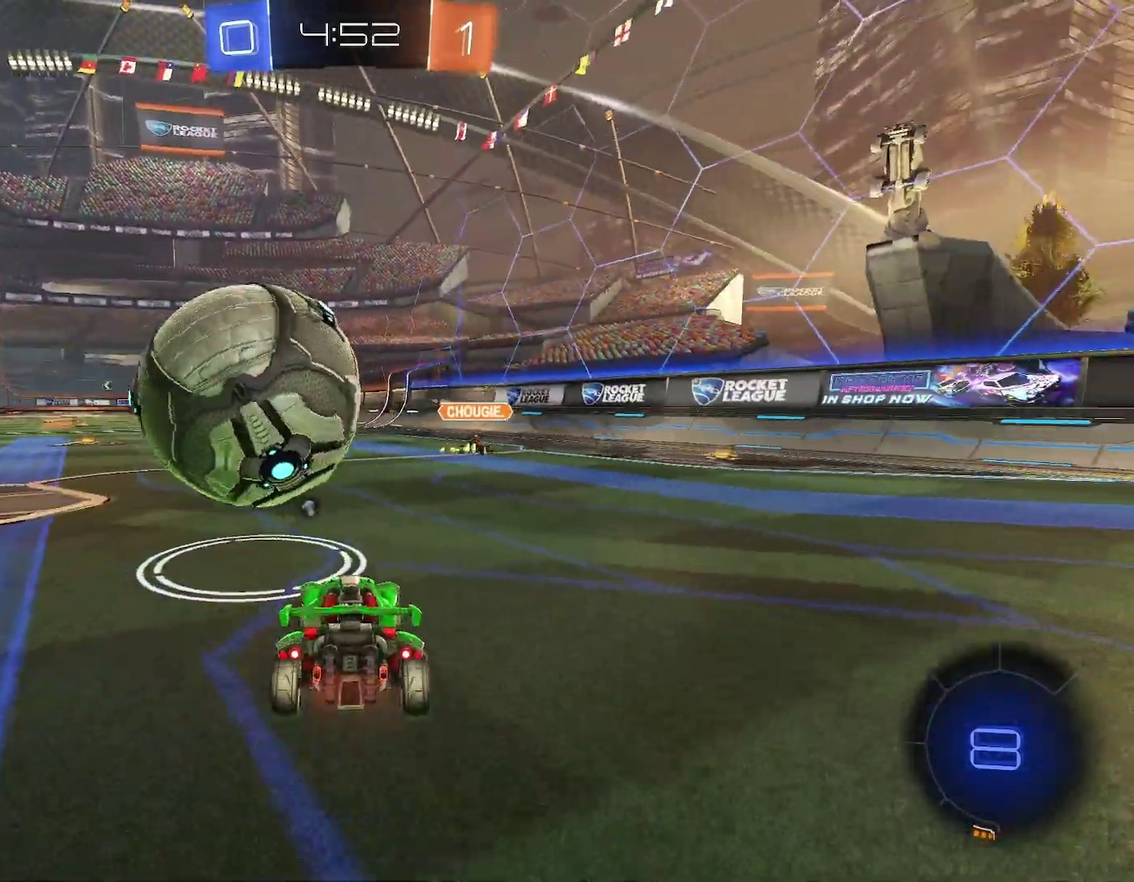
{"buttons": ["R1"], "left_stick": "center", "events": [[133, "left_stick", "center"], [233, "left_stick", "down-left"], [317, "left_stick", "center"]]}
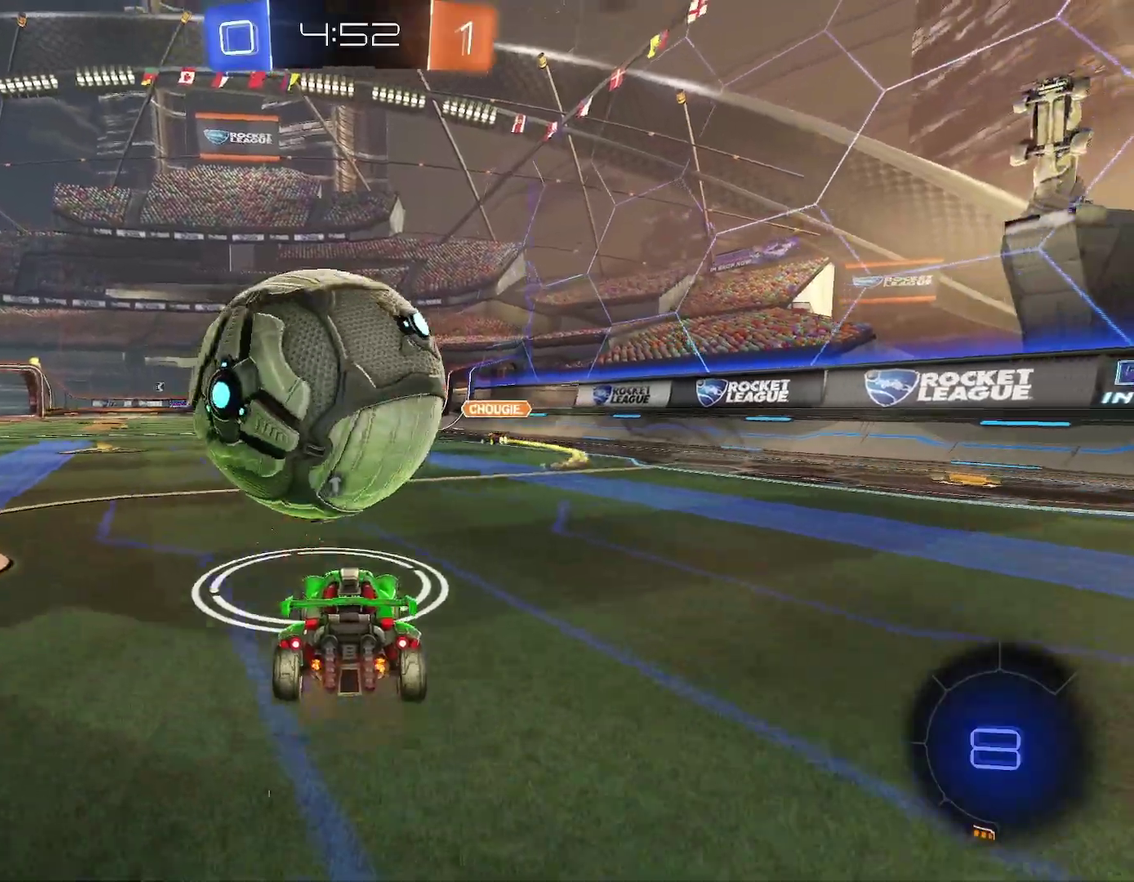
{"buttons": ["R1"], "left_stick": "center", "events": [[250, "left_stick", "left"], [317, "left_stick", "center"]]}
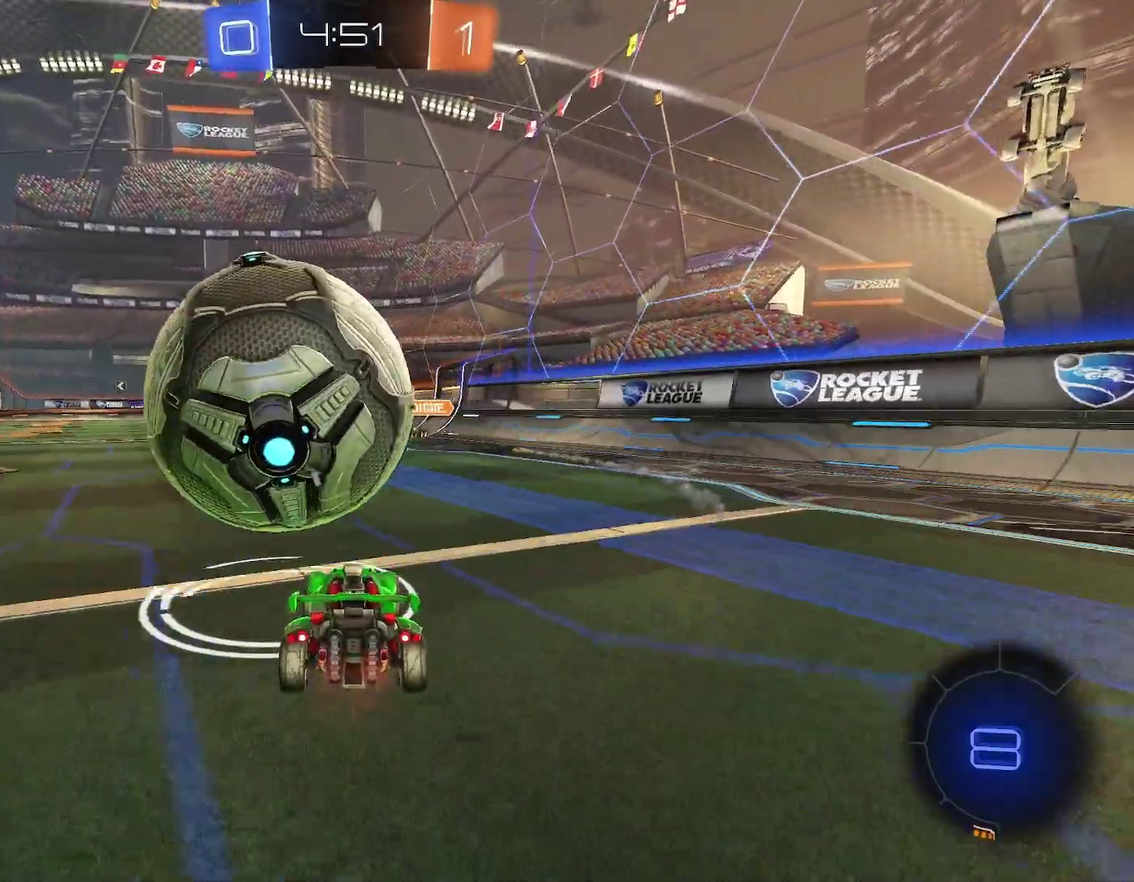
{"buttons": ["R1"], "left_stick": "center", "events": [[33, "B", "down"], [50, "left_stick", "left"], [100, "left_stick", "center"], [150, "B", "up"], [183, "left_stick", "left"], [300, "left_stick", "center"]]}
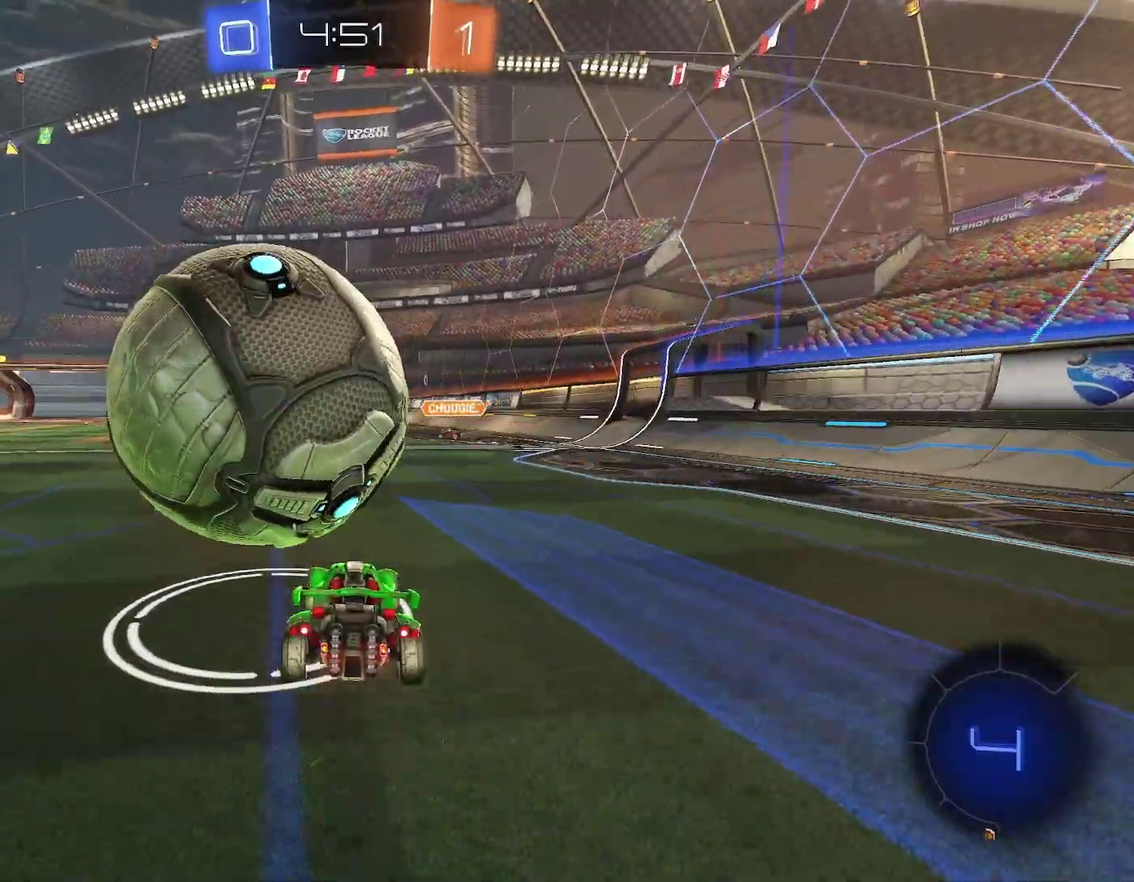
{"buttons": ["R1"], "left_stick": "center", "events": [[33, "left_stick", "left"], [117, "left_stick", "center"], [183, "R1", "up"], [250, "left_stick", "left"], [467, "R1", "down"], [467, "left_stick", "center"]]}
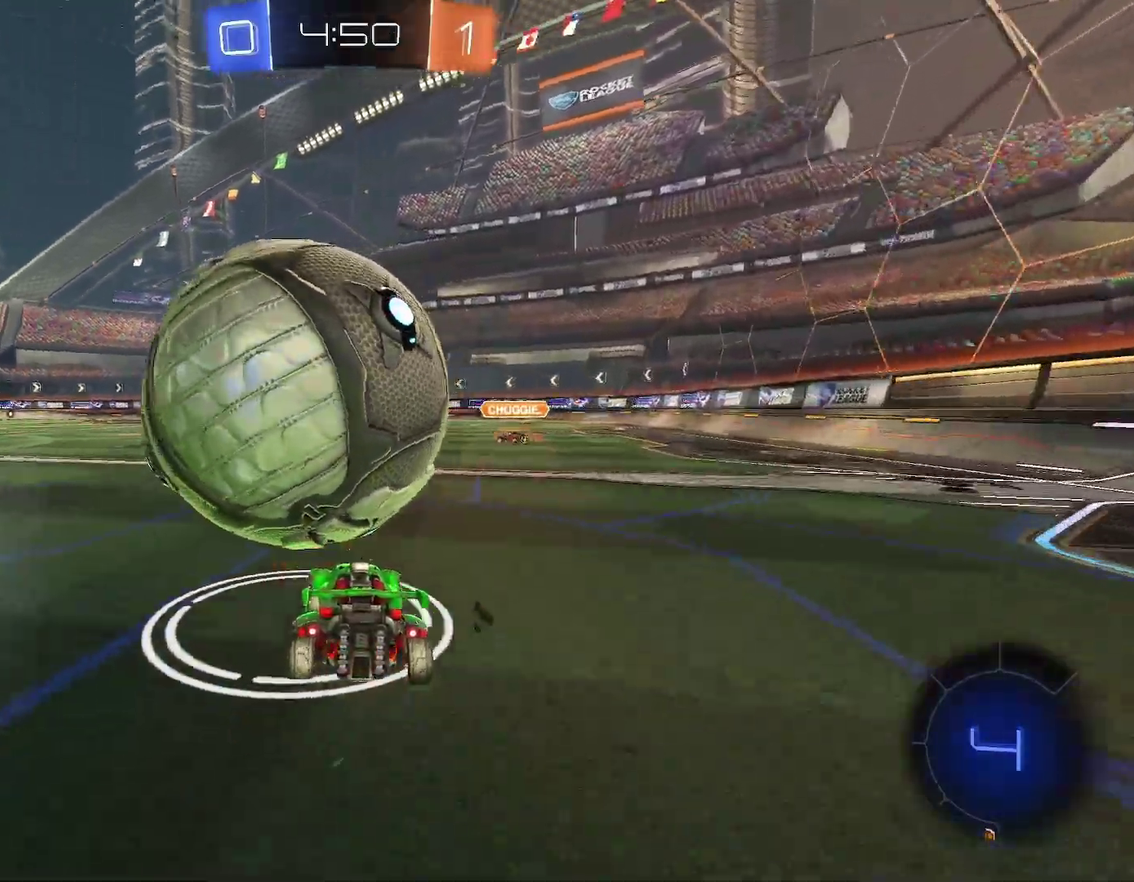
{"buttons": ["R1"], "left_stick": "center", "events": [[100, "left_stick", "right"], [200, "R1", "up"], [200, "left_stick", "center"], [300, "R1", "down"], [350, "left_stick", "right"], [417, "left_stick", "center"]]}
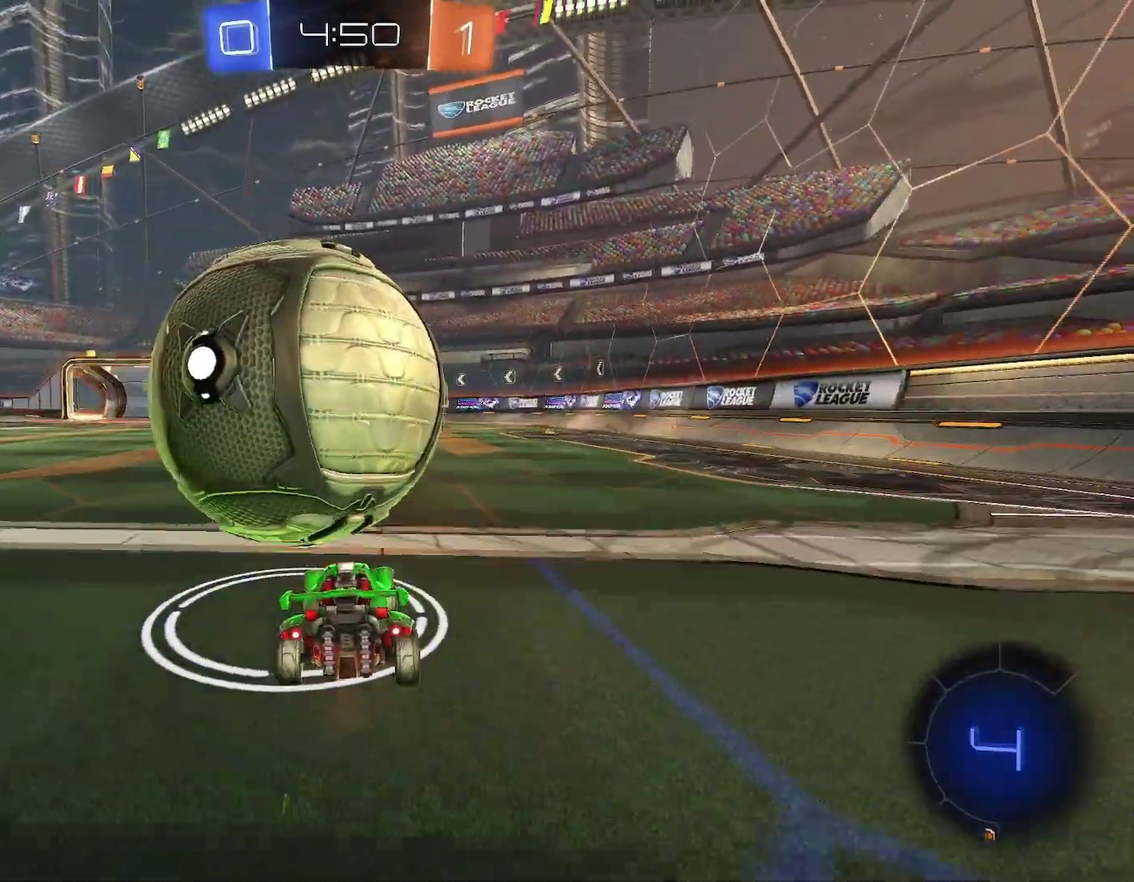
{"buttons": ["B", "R1"], "left_stick": "center", "events": [[50, "left_stick", "left"], [183, "left_stick", "center"], [300, "B", "down"]]}
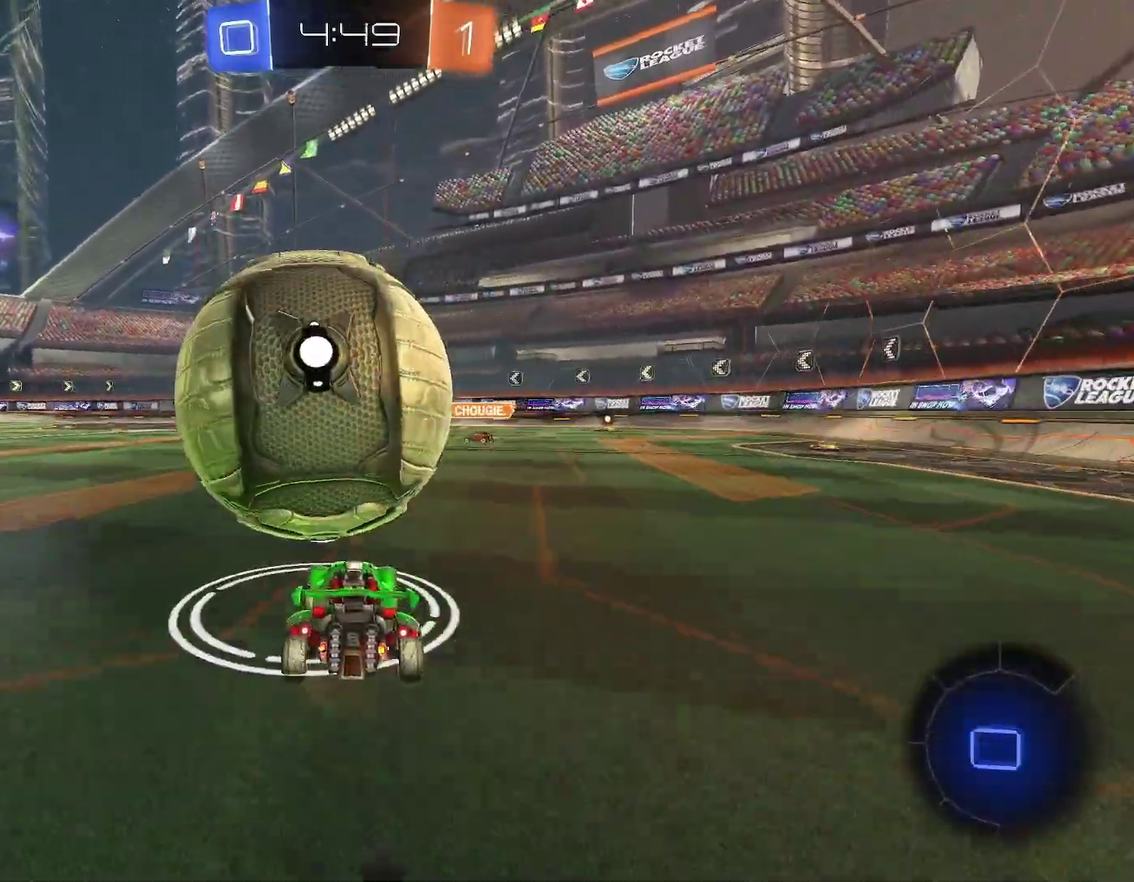
{"buttons": ["R1"], "left_stick": "down-left", "events": [[17, "A", "down"], [100, "left_stick", "up-left"], [167, "A", "up"], [167, "R1", "up"], [217, "A", "down"], [217, "L3", "down"], [217, "R1", "down"], [283, "L3", "up"], [317, "left_stick", "down"], [383, "R1", "up"], [433, "A", "up"], [433, "B", "up"], [433, "R1", "down"], [433, "left_stick", "down-left"]]}
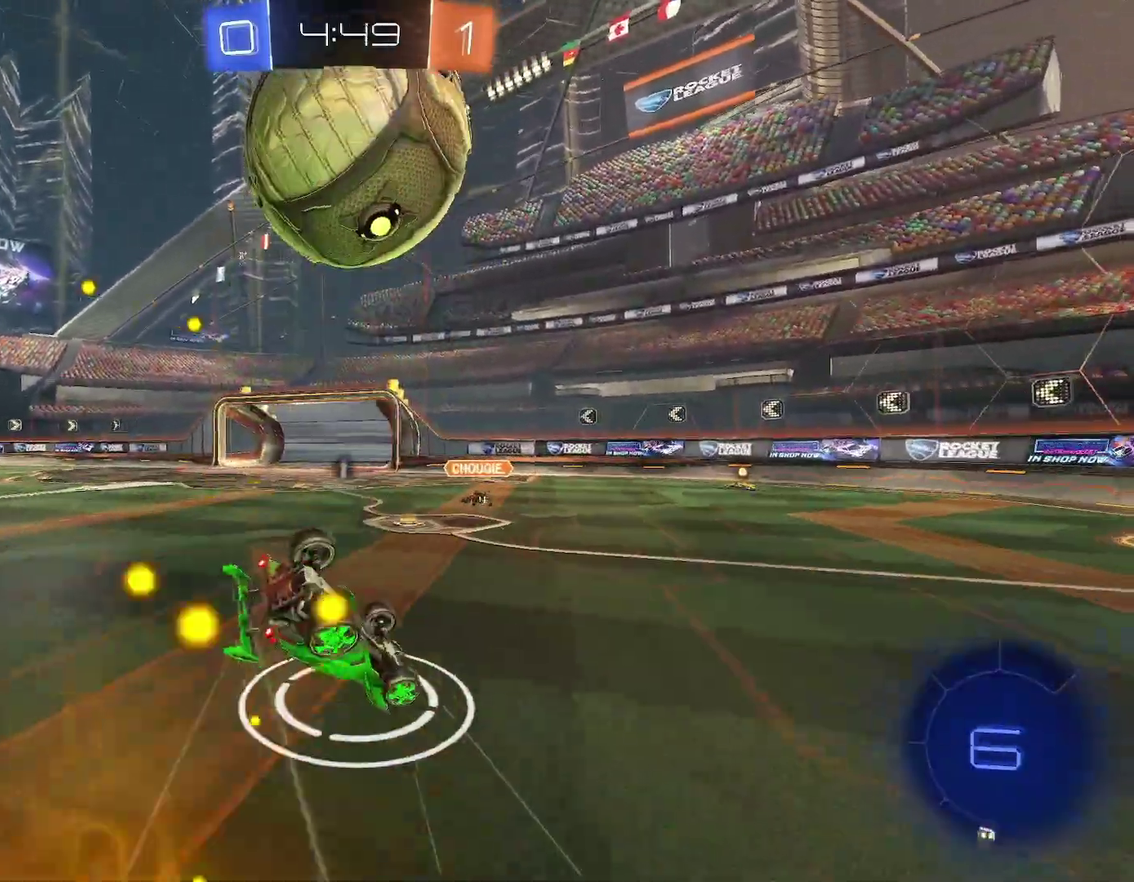
{"buttons": ["R1"], "left_stick": "left", "events": [[83, "left_stick", "left"], [283, "Y", "down"], [350, "Y", "up"]]}
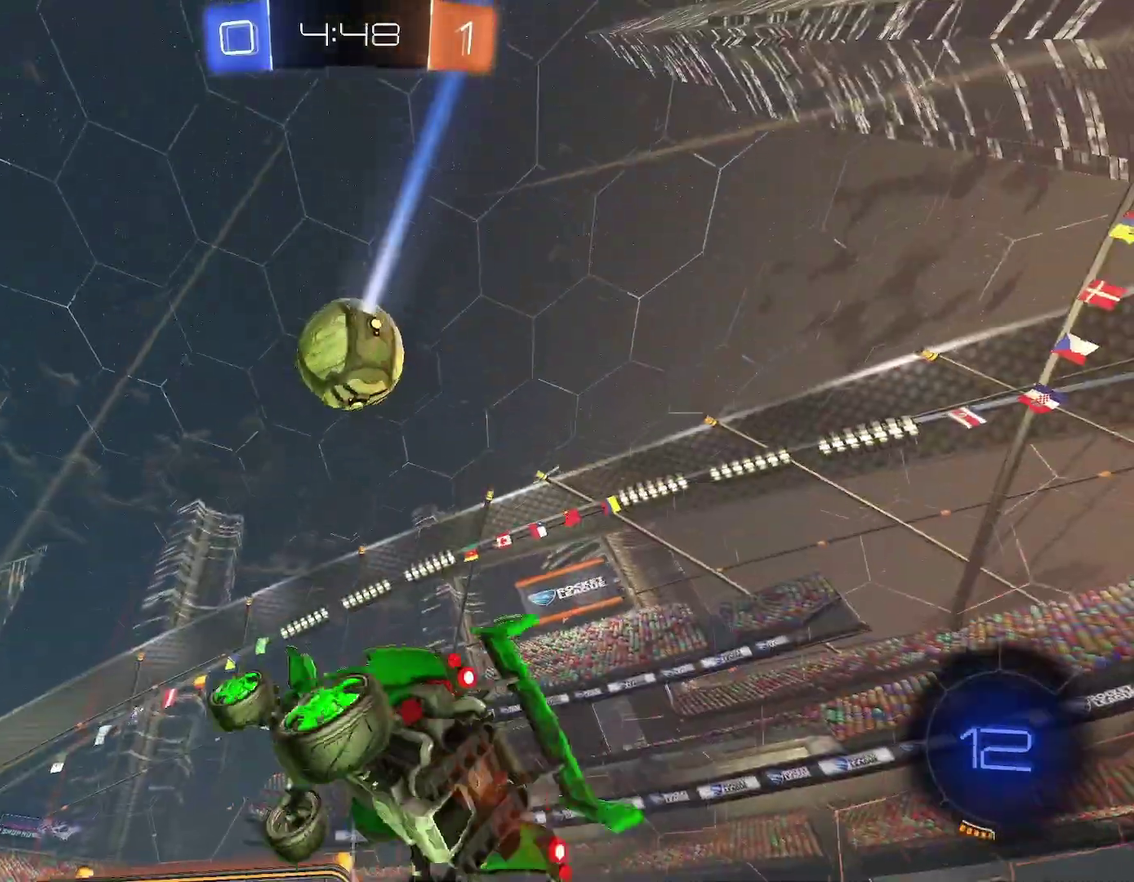
{"buttons": ["R1"], "left_stick": "left", "events": [[117, "left_stick", "center"], [233, "left_stick", "down-left"], [367, "left_stick", "left"]]}
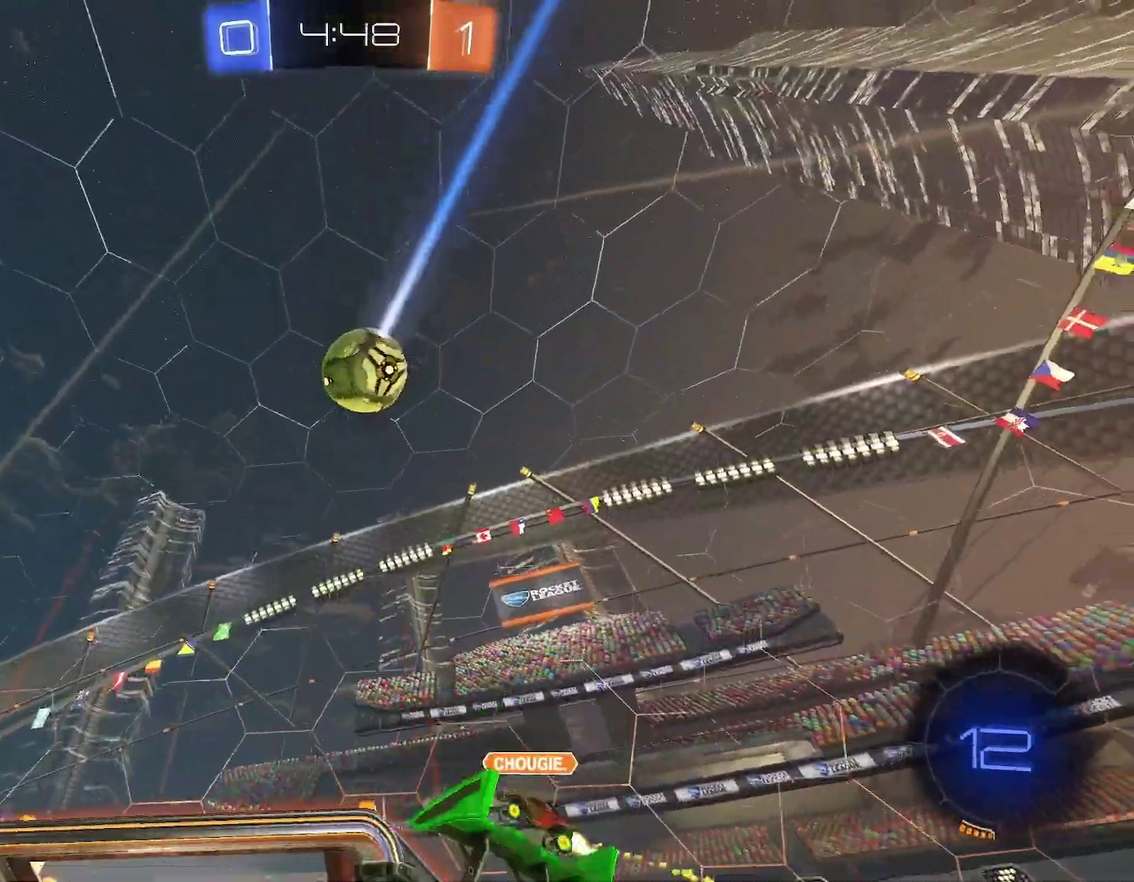
{"buttons": ["R1"], "left_stick": "left", "events": []}
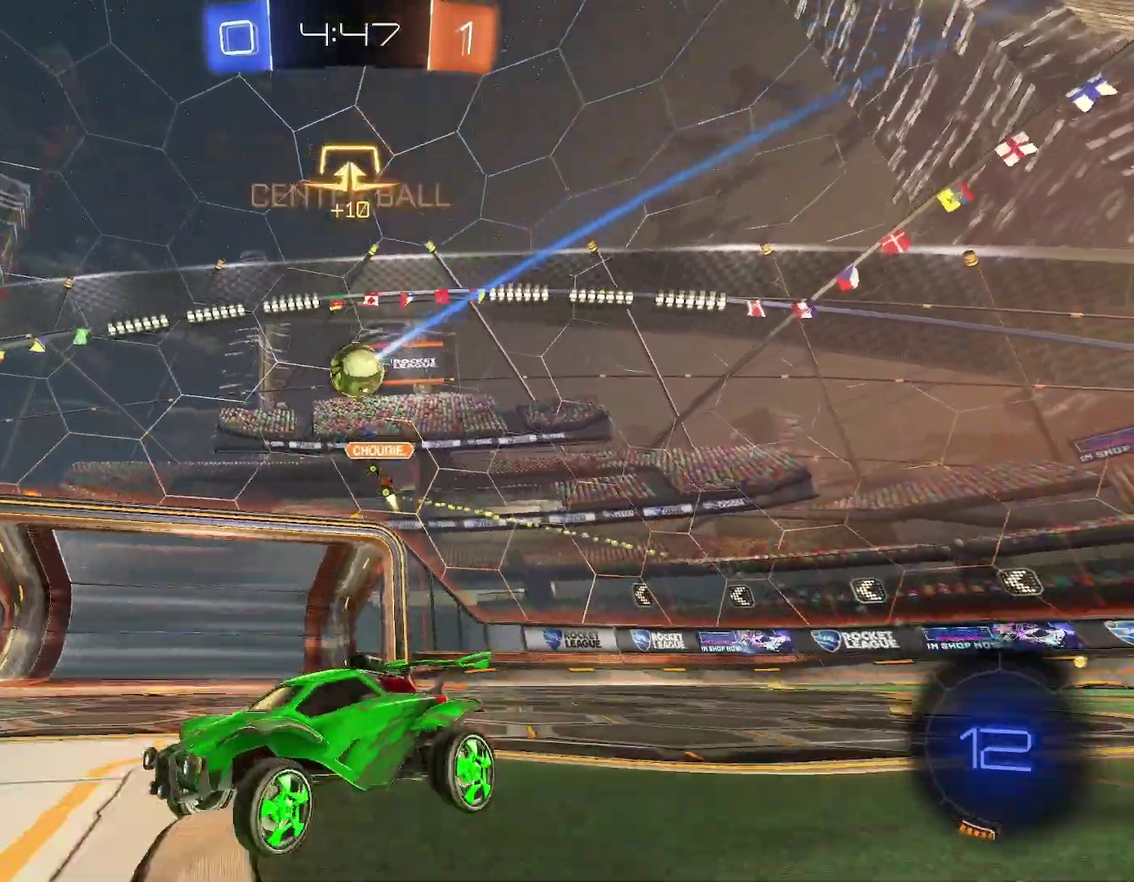
{"buttons": ["R1"], "left_stick": "center", "events": [[50, "left_stick", "center"], [350, "left_stick", "left"], [467, "left_stick", "center"]]}
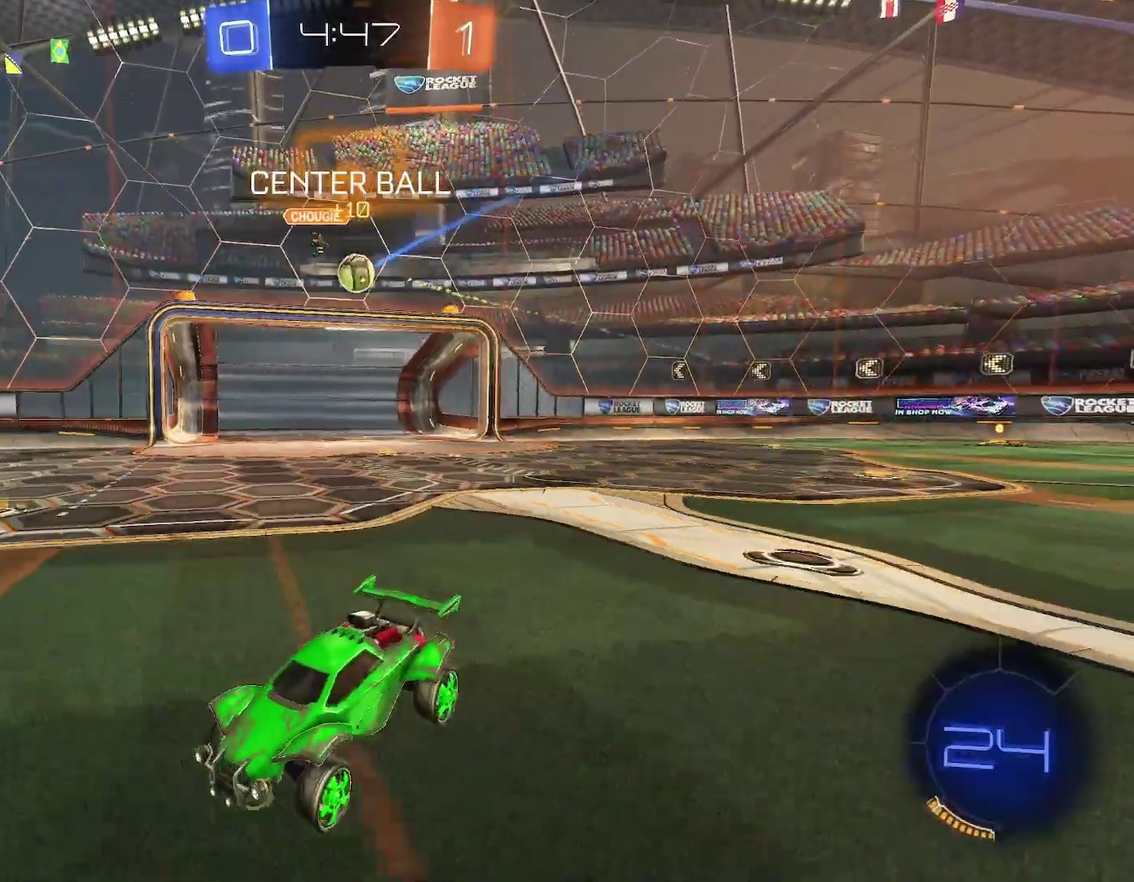
{"buttons": ["L1"], "left_stick": "down-right"}